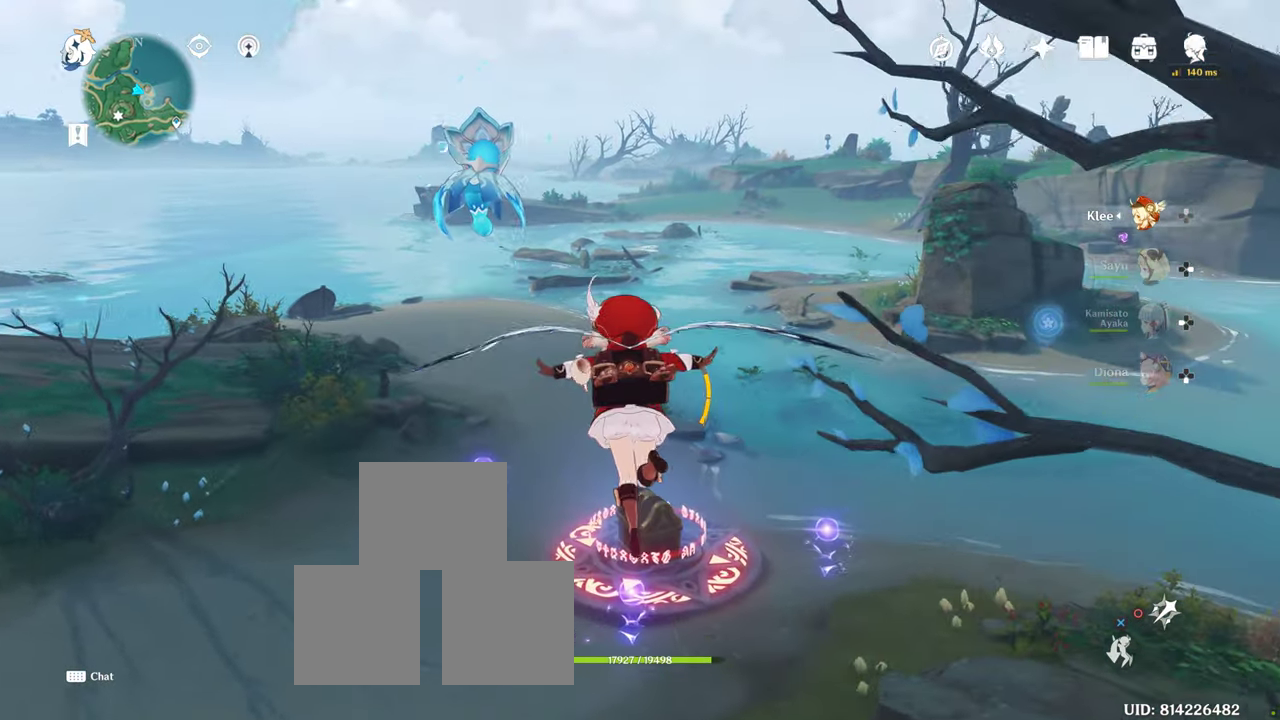
Gameplay with a controller (PlayStation layout); each line is a JSON object with the inputs held at the frame after it (dt_ms = milliseconds from this image to that frame). "button_events" lists button changes between this image and that frame as [ms after this image, input, new state], when the widget could be followed in between (sticks are given only as held states). Not read: L3 R3.
{"dt_ms": 500, "buttons": [], "left_stick": "up", "right_stick": "center", "button_events": []}
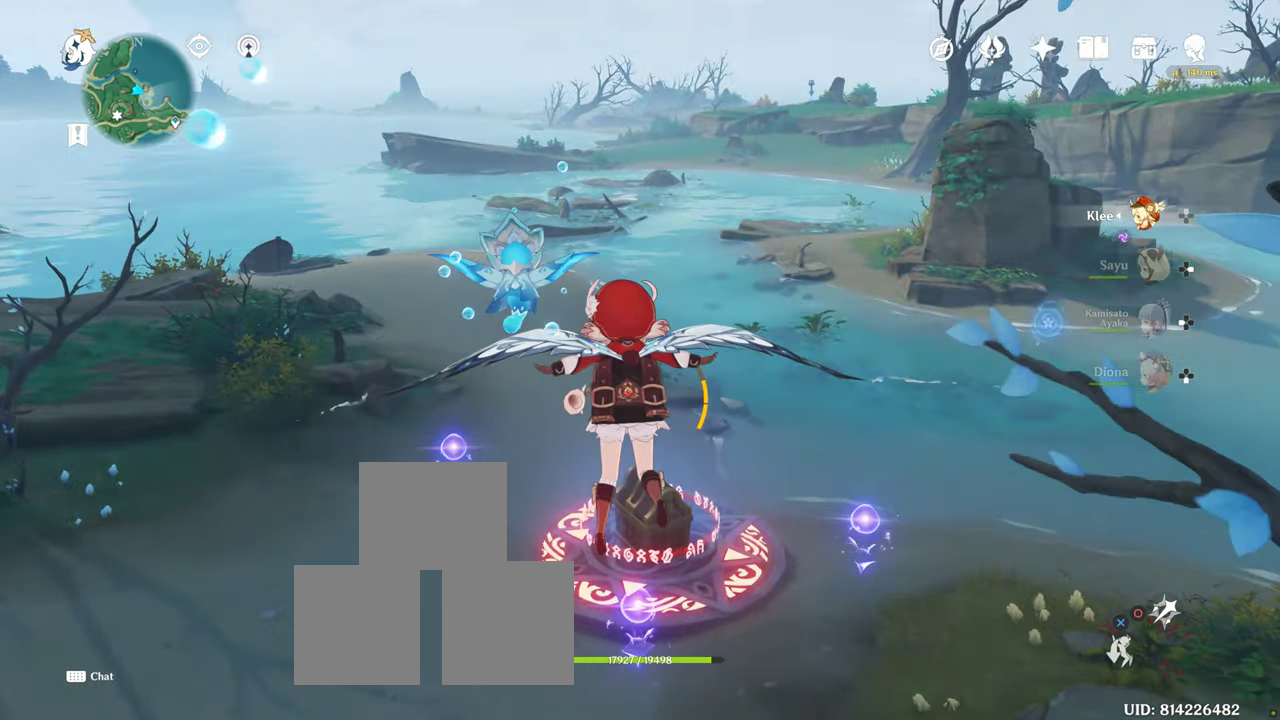
{"dt_ms": 500, "buttons": [], "left_stick": "center", "right_stick": "up", "button_events": []}
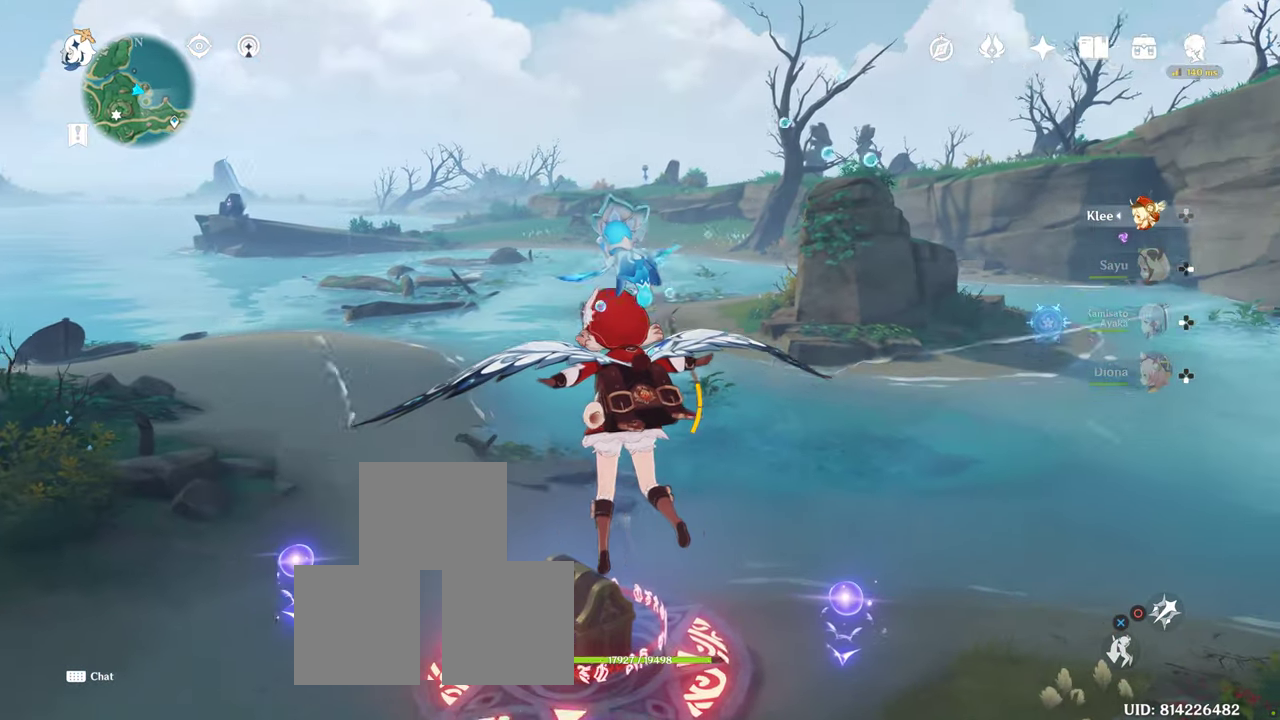
{"dt_ms": 500, "buttons": [], "left_stick": "center", "right_stick": "center", "button_events": []}
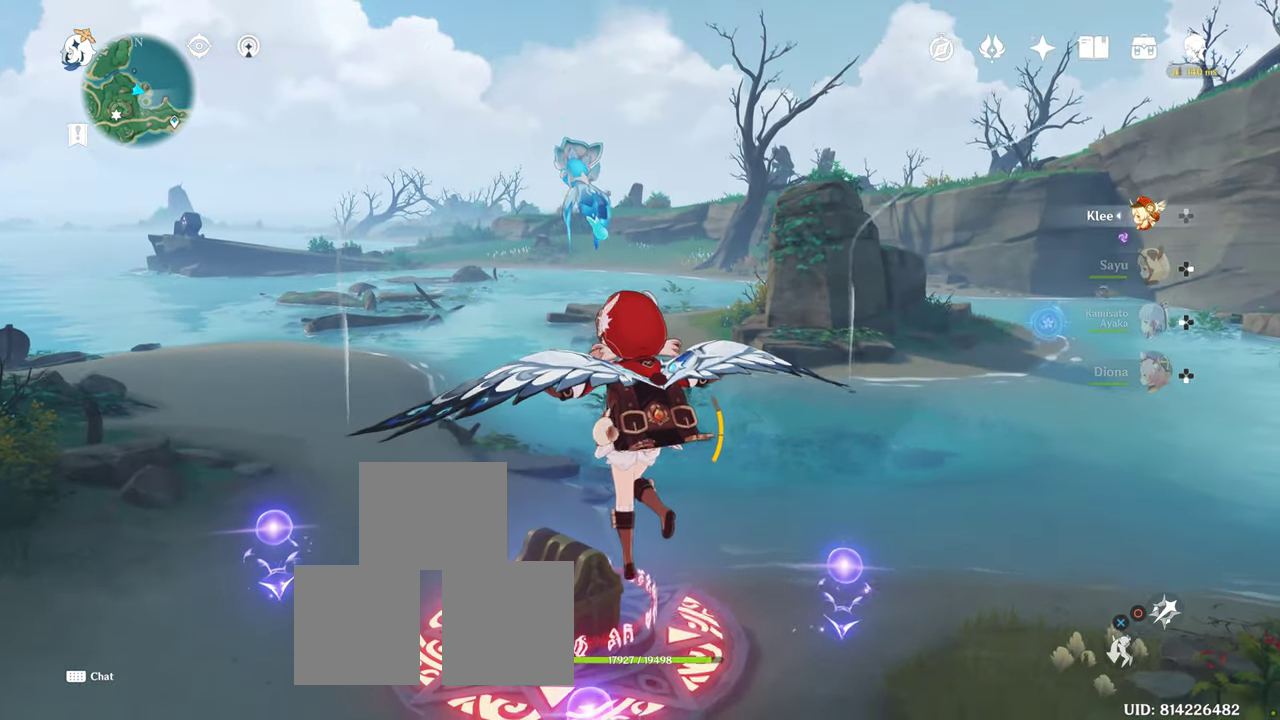
{"dt_ms": 500, "buttons": [], "left_stick": "center", "right_stick": "down", "button_events": []}
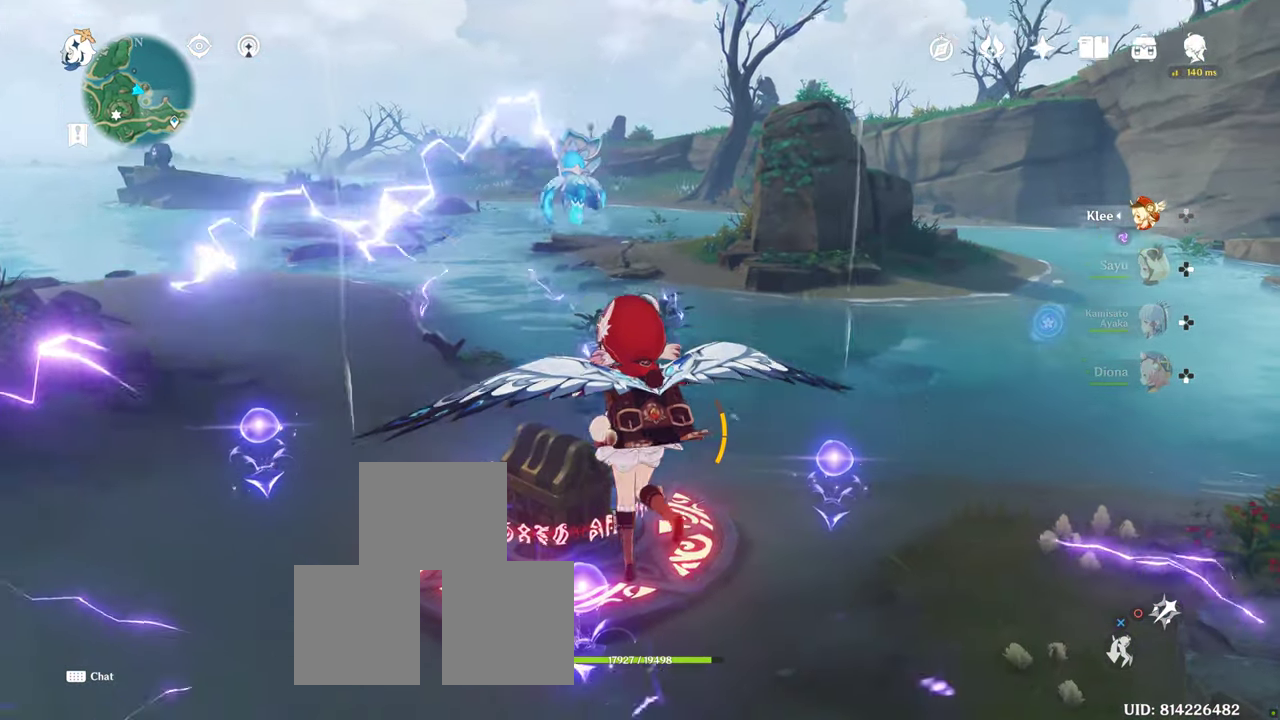
{"dt_ms": 500, "buttons": [], "left_stick": "left", "right_stick": "right", "button_events": [[333, "CIRCLE", "down"], [483, "CIRCLE", "up"]]}
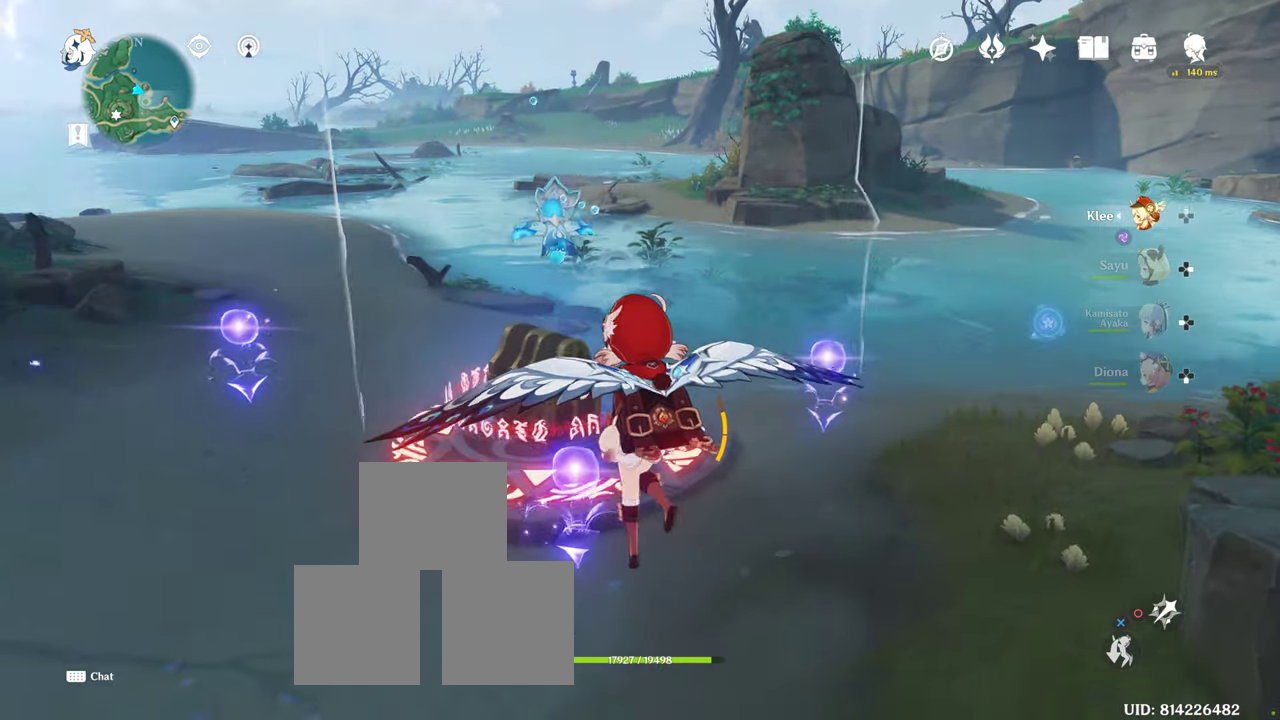
{"dt_ms": 1000, "buttons": [], "left_stick": "left", "right_stick": "center", "button_events": [[83, "L2", "down"], [183, "L2", "up"], [300, "L1", "down"], [333, "L1", "up"]]}
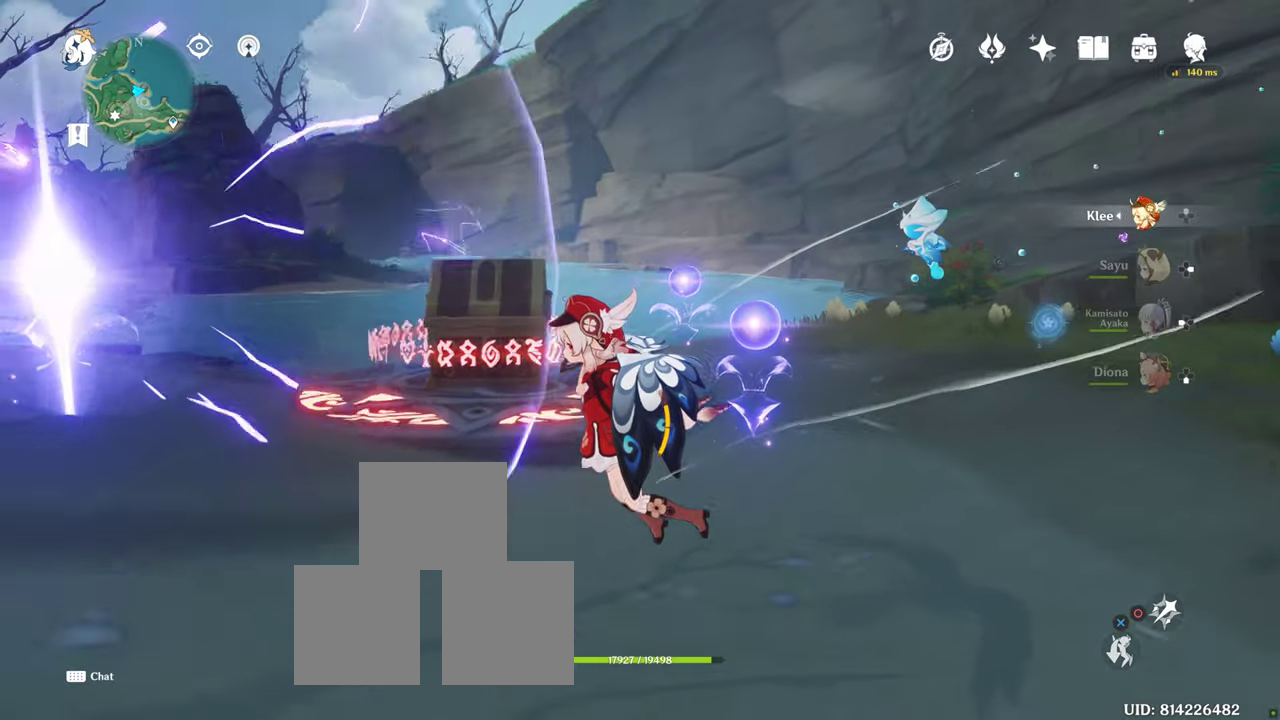
{"dt_ms": 500, "buttons": [], "left_stick": "center", "right_stick": "center", "button_events": []}
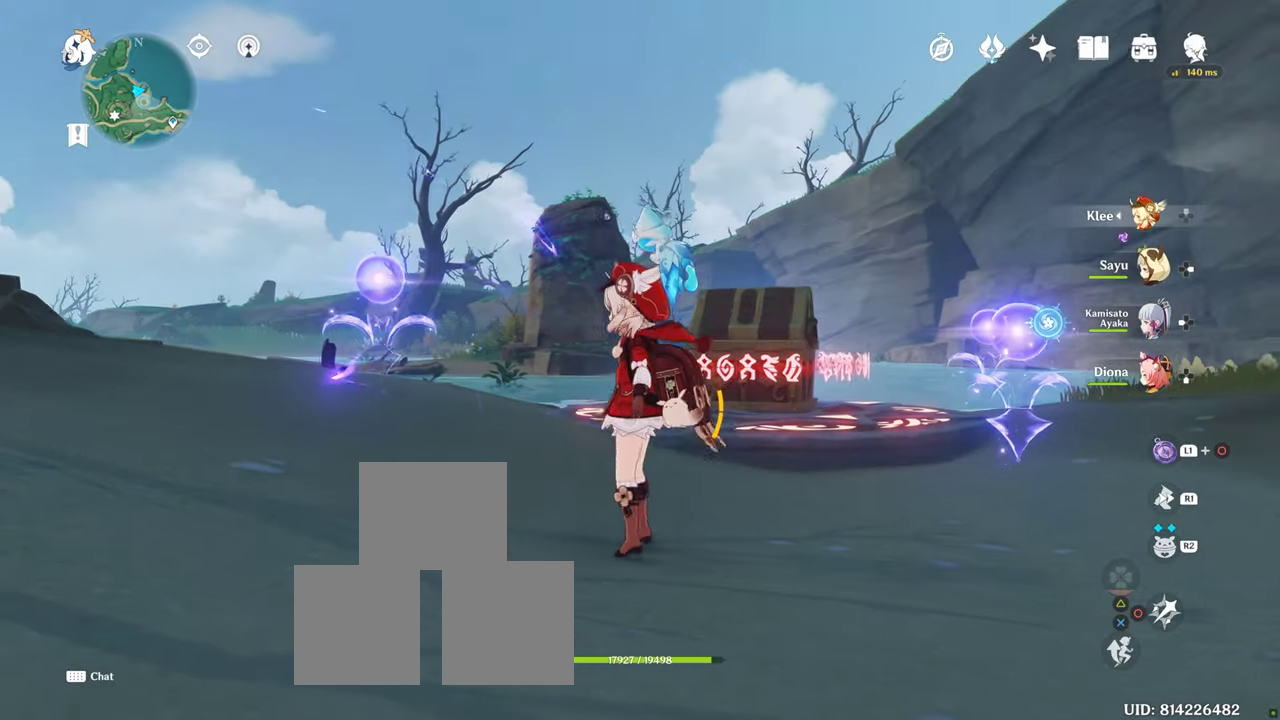
{"dt_ms": 500, "buttons": [], "left_stick": "center", "right_stick": "center", "button_events": []}
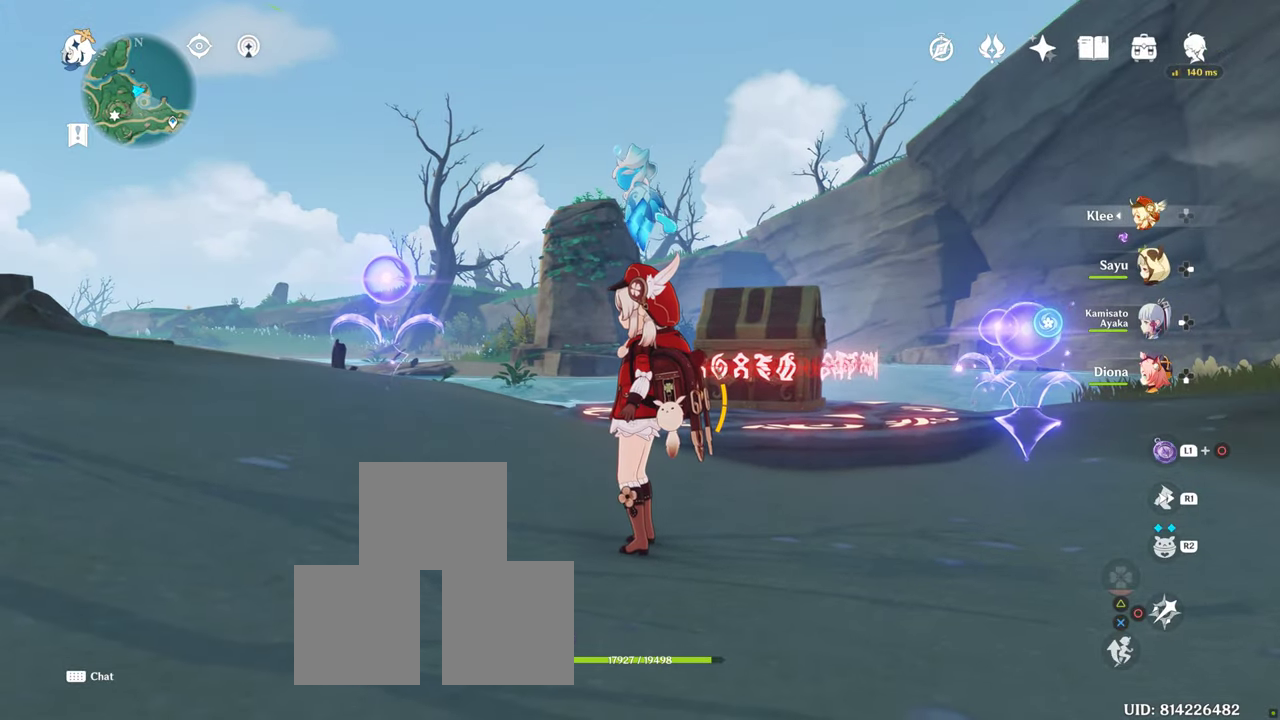
{"dt_ms": 500, "buttons": [], "left_stick": "center", "right_stick": "center", "button_events": []}
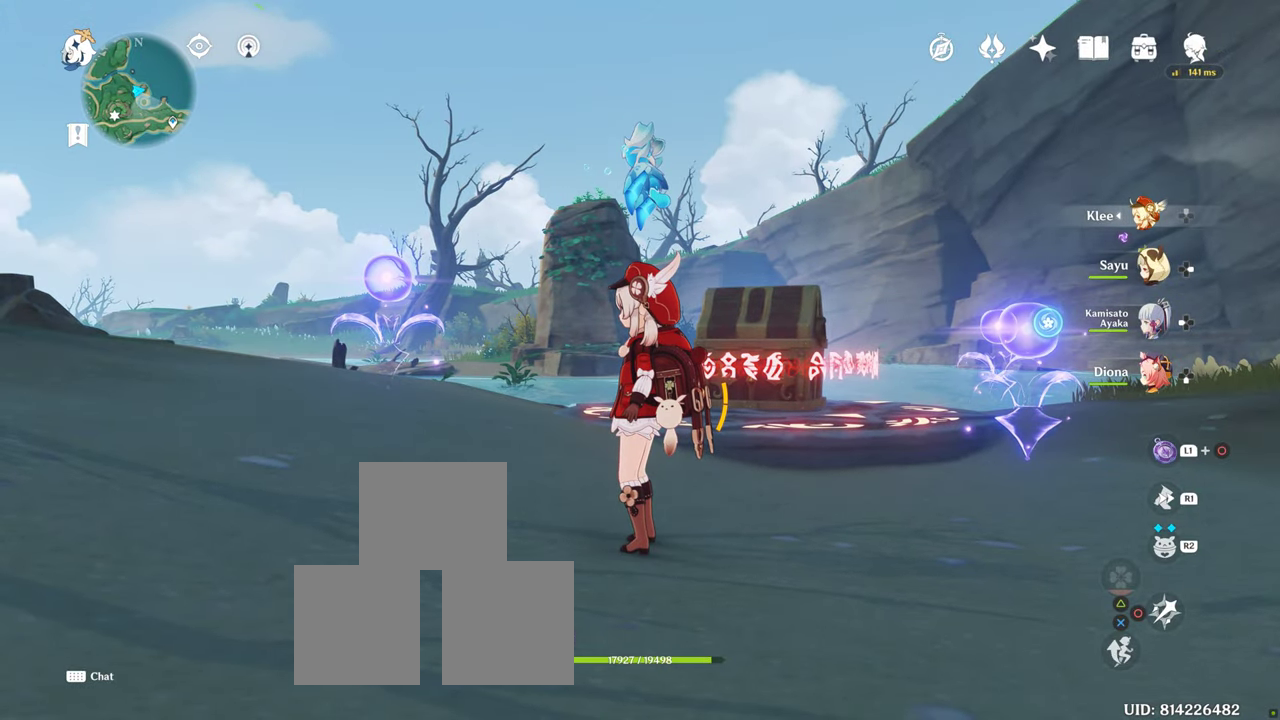
{"dt_ms": 500, "buttons": [], "left_stick": "center", "right_stick": "center", "button_events": []}